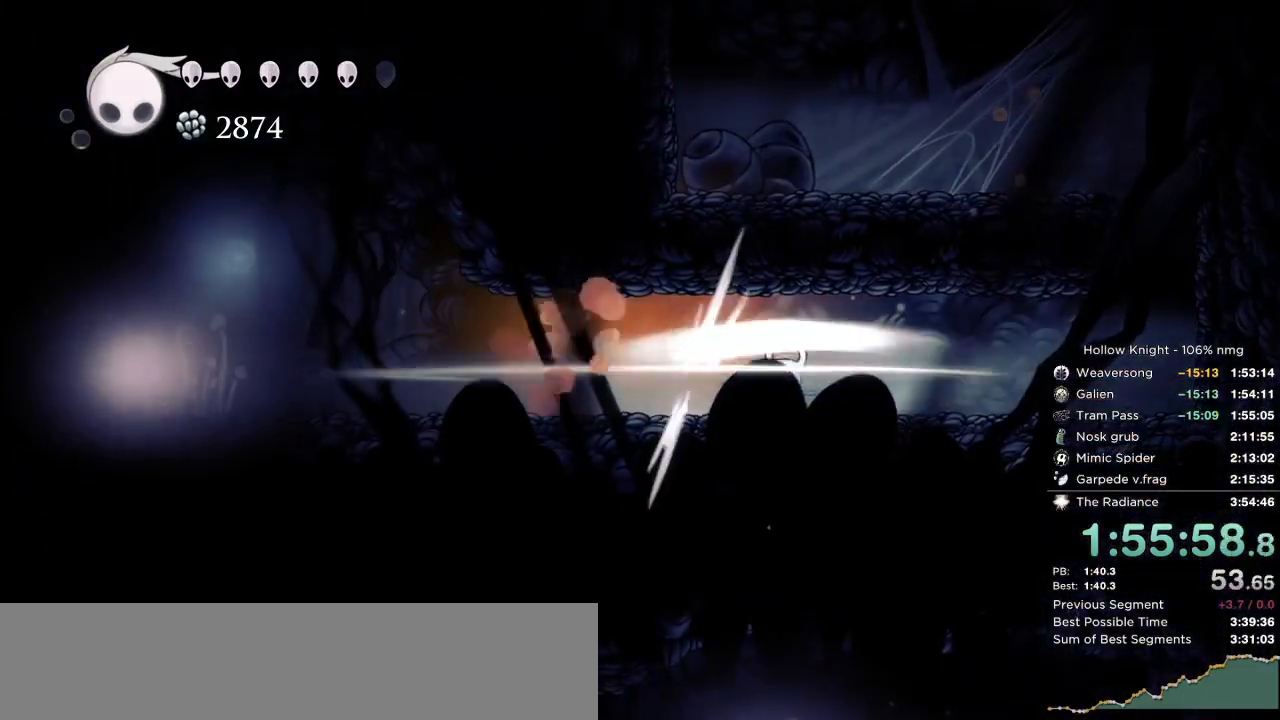
Gameplay with keyboard; each line is a JSON object with the keys held at the frame after it. "events" lists presses ("down") and releases ("up") of "cast", "cdash", "dash", "dnail", "down", "escape", "focus", "inv", "jump", "left", "nail", "return", "right" and "up" between this image and that frame as [ms after this image, input, new state], when the widget could be followed in between. No other keys are recorded. Mouse input is not recorded. Key names are as the overlay labels them; some are game actions (e.g. jump) rather than physical keys.
{"keys": ["down", "left"], "events": [[133, "nail", "down"], [250, "nail", "up"], [383, "nail", "down"], [483, "nail", "up"]]}
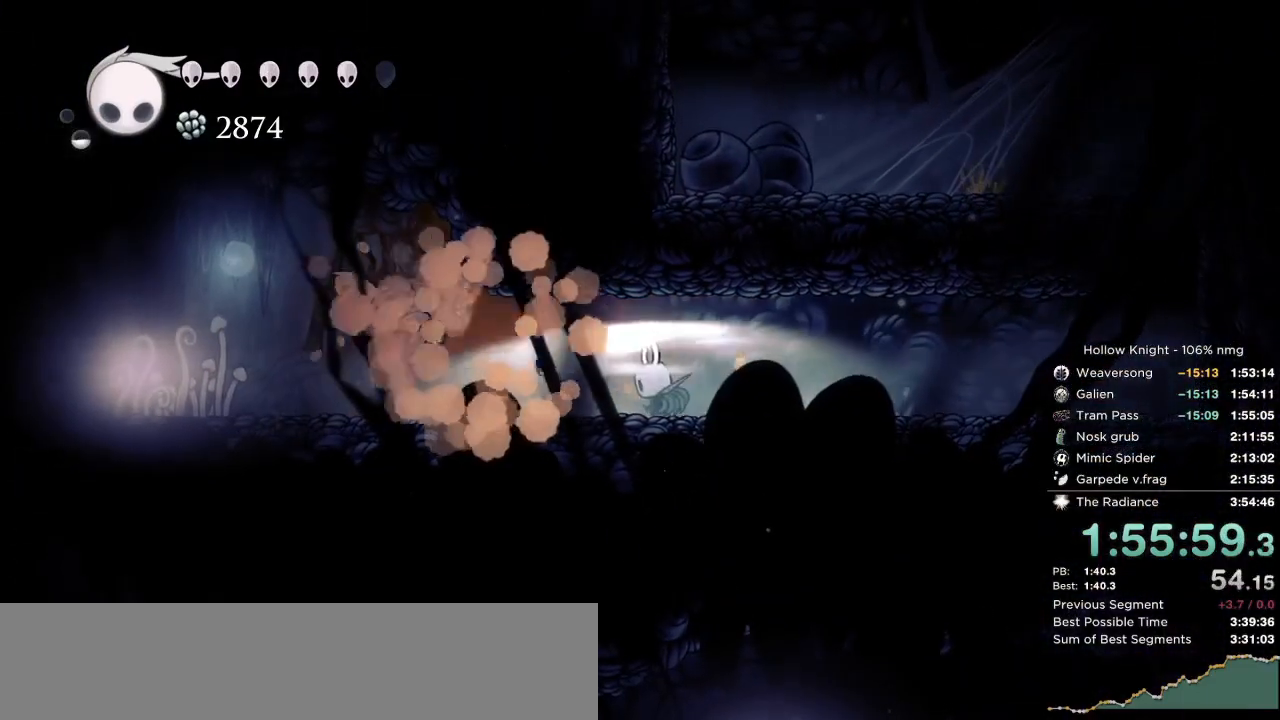
{"keys": ["dash", "left", "nail"], "events": [[117, "down", "up"], [200, "nail", "down"], [283, "dash", "down"], [367, "dash", "up"], [367, "nail", "up"], [450, "dash", "down"], [450, "nail", "down"]]}
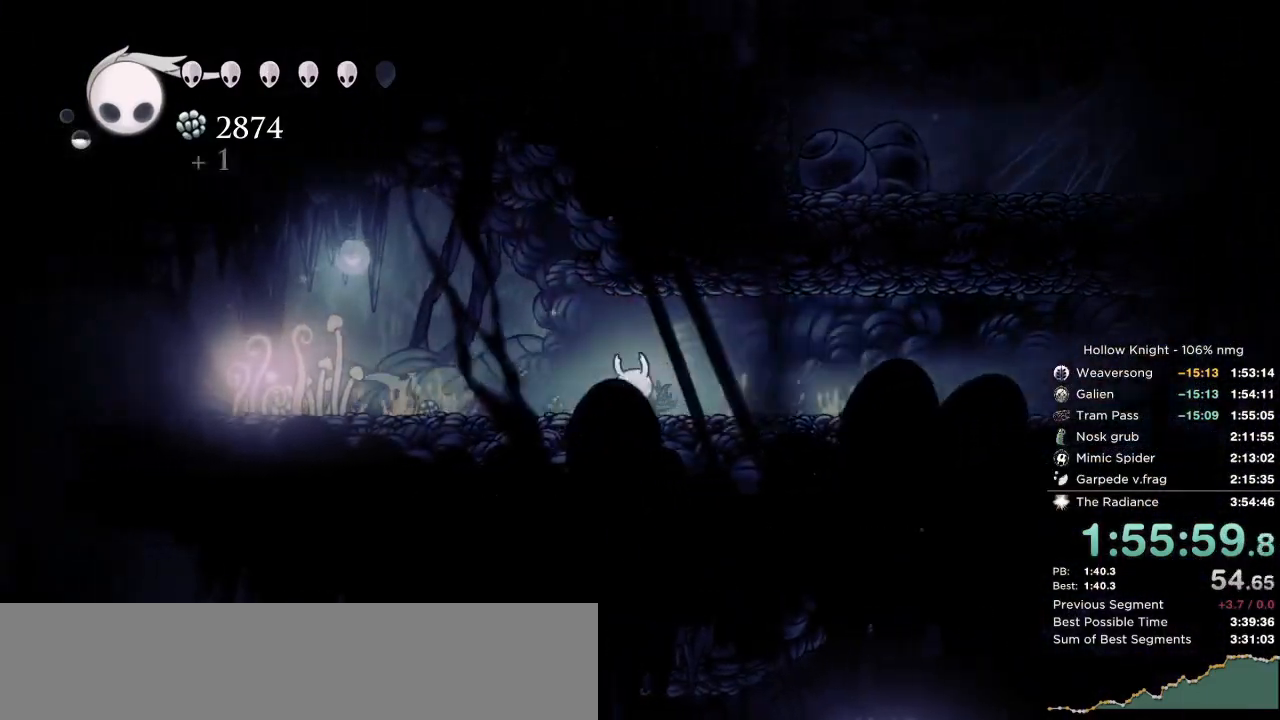
{"keys": ["left", "nail"], "events": [[17, "dash", "up"], [100, "dash", "down"], [167, "dash", "up"], [267, "dash", "down"], [350, "dash", "up"]]}
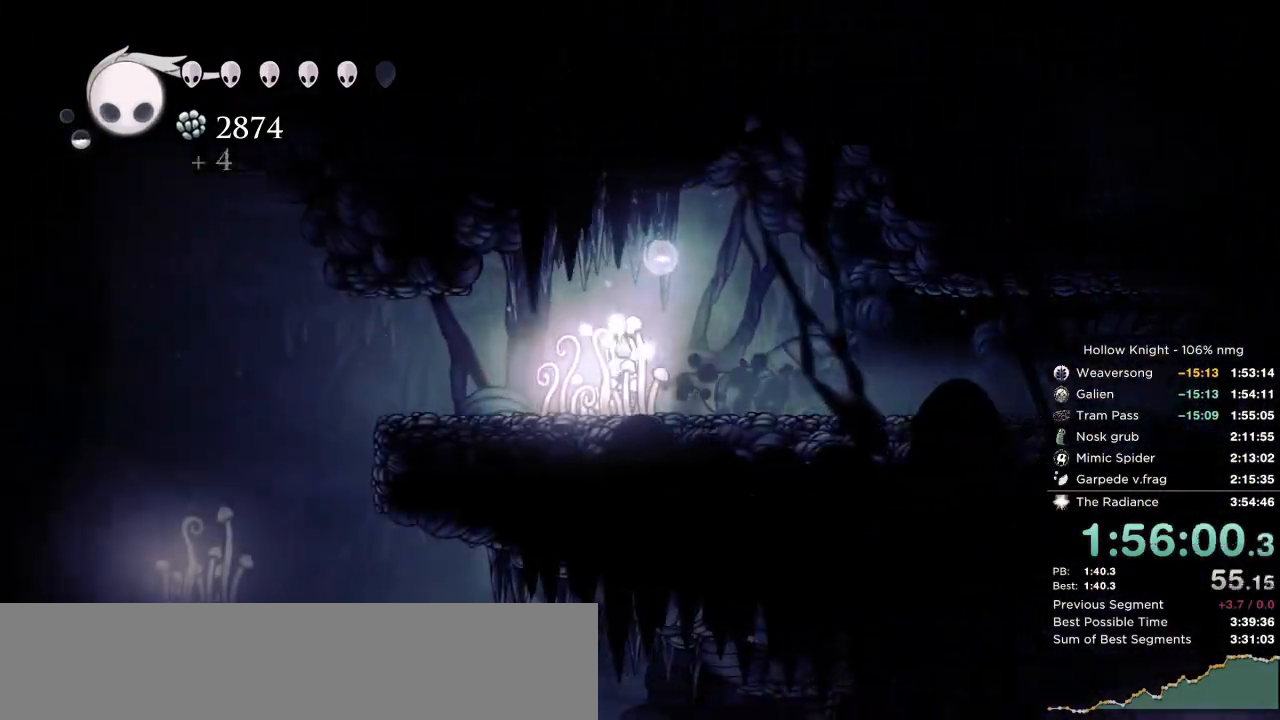
{"keys": ["left"], "events": [[267, "nail", "up"]]}
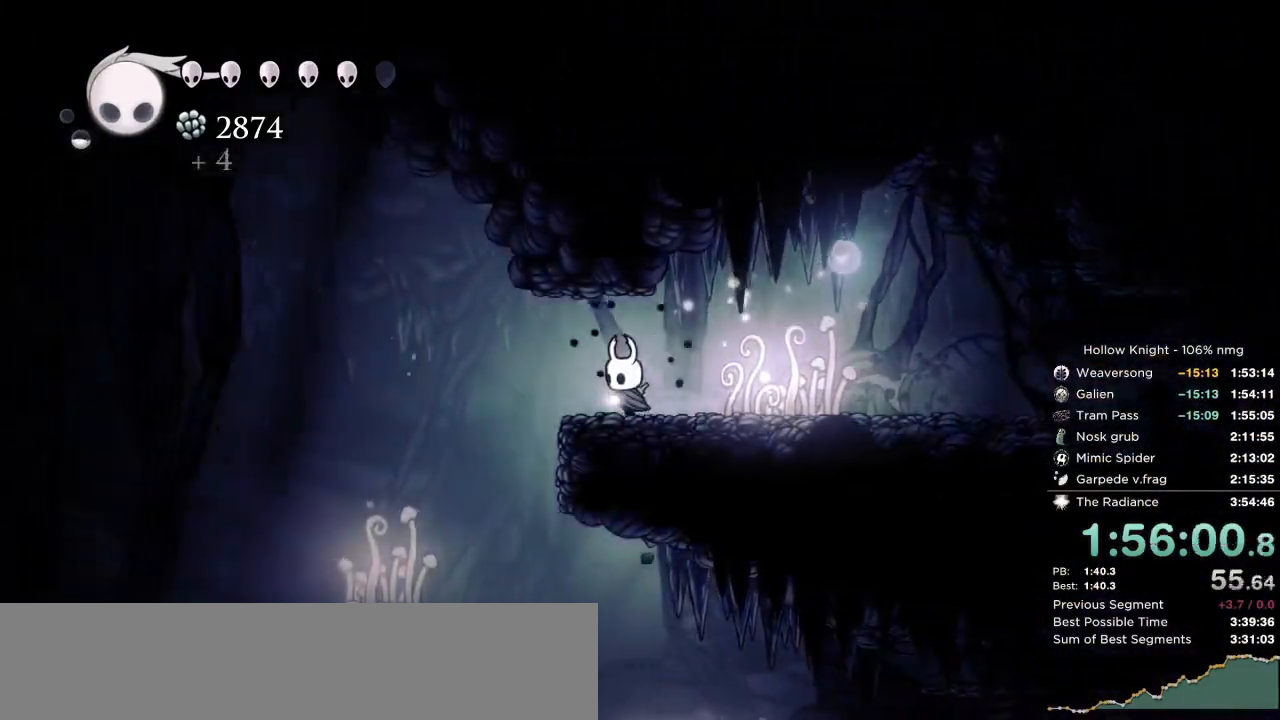
{"keys": ["right"], "events": [[250, "right", "down"], [317, "left", "up"]]}
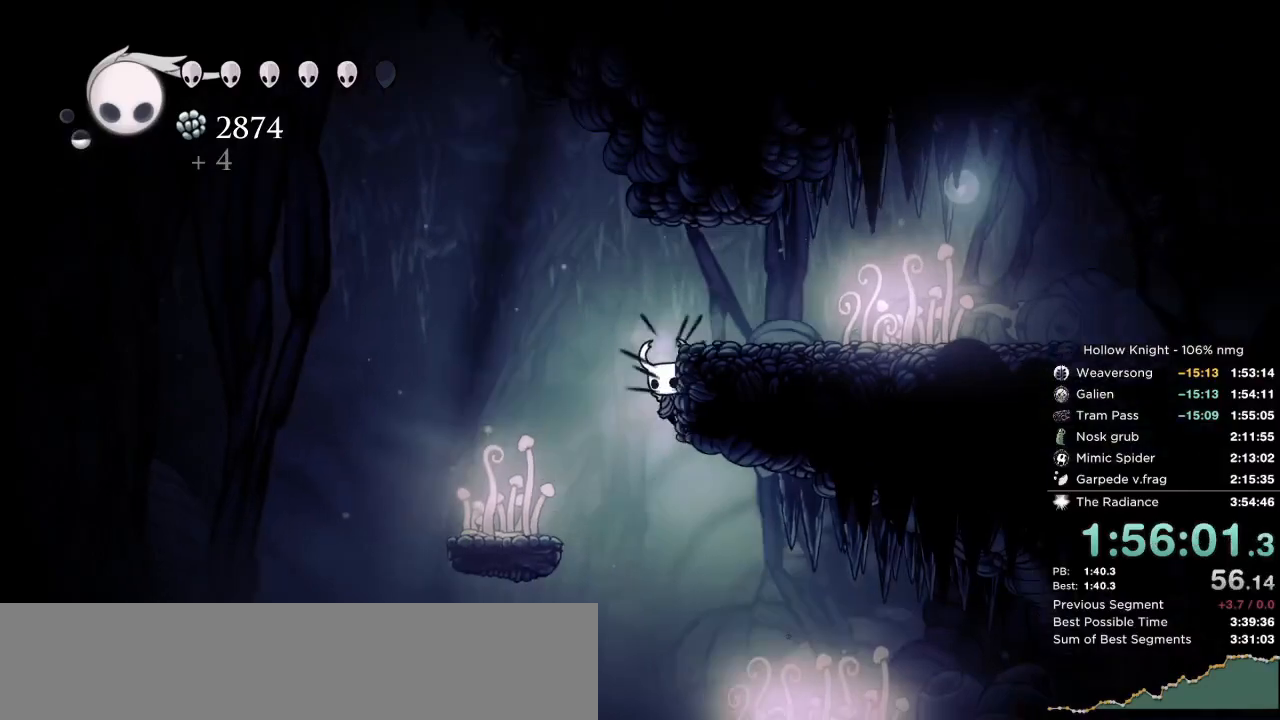
{"keys": ["right"], "events": [[250, "dash", "down"], [367, "dash", "up"]]}
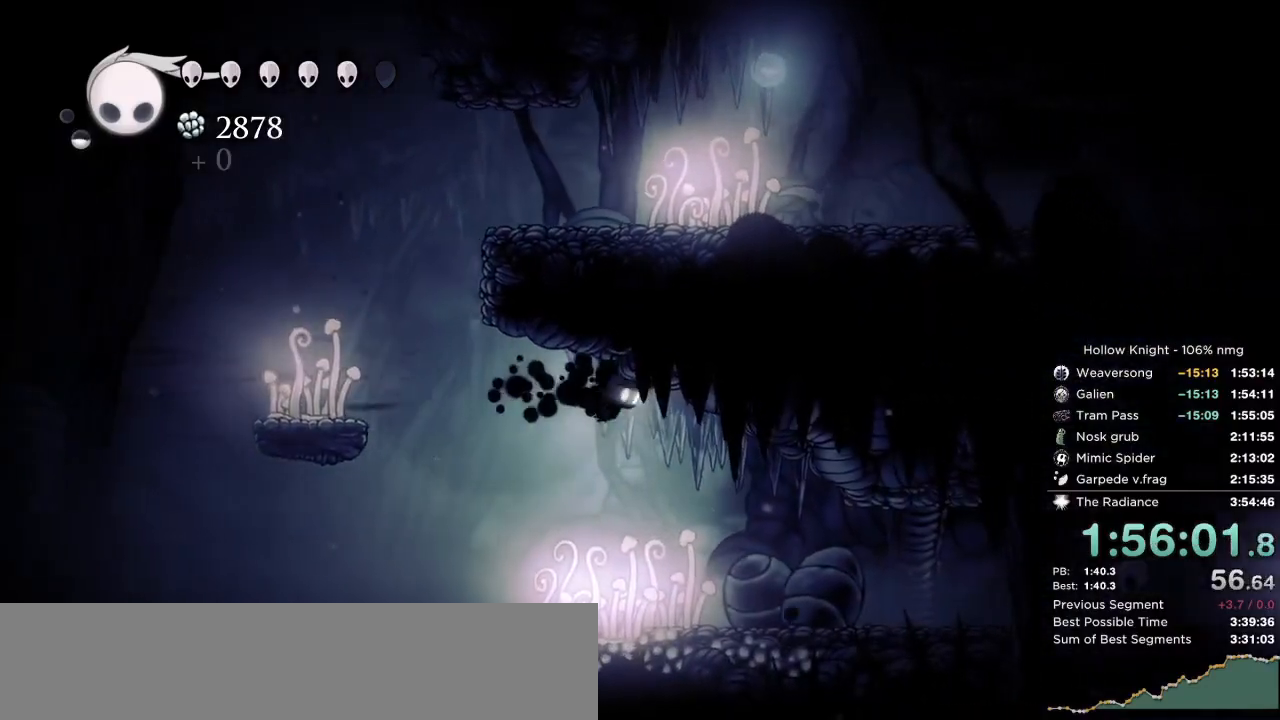
{"keys": ["right"], "events": []}
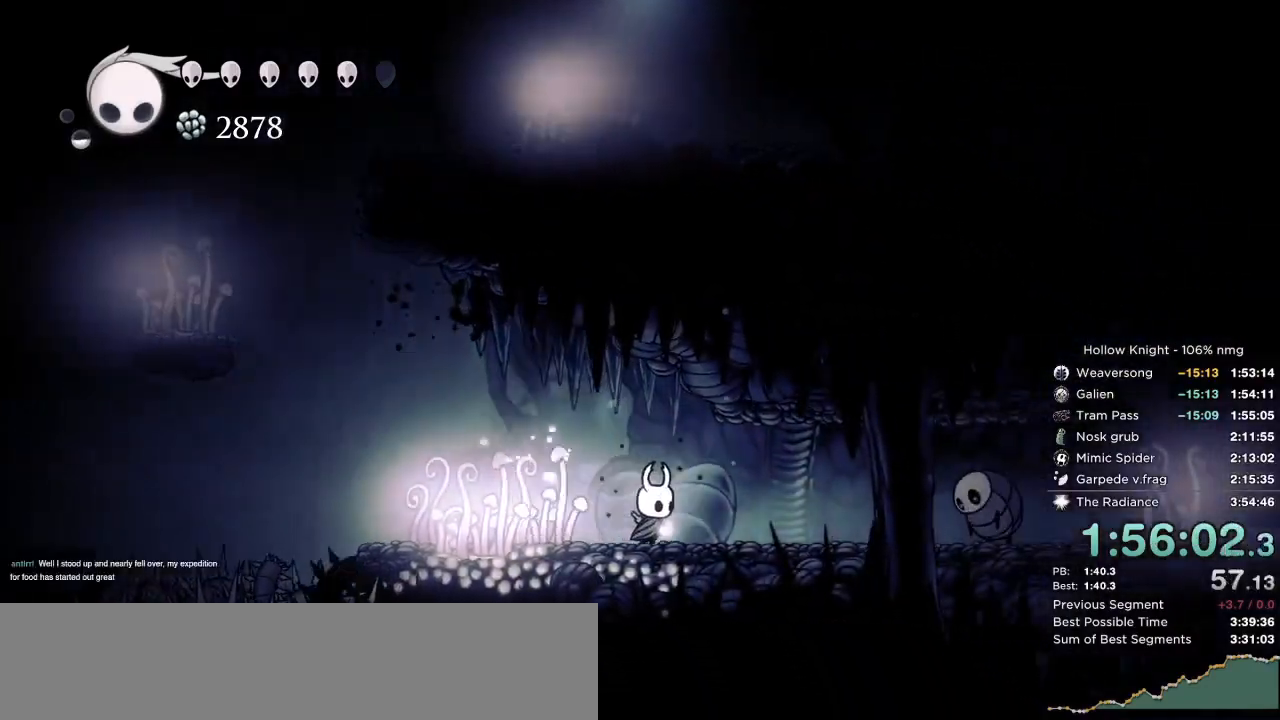
{"keys": ["dnail", "right"], "events": [[233, "dnail", "down"]]}
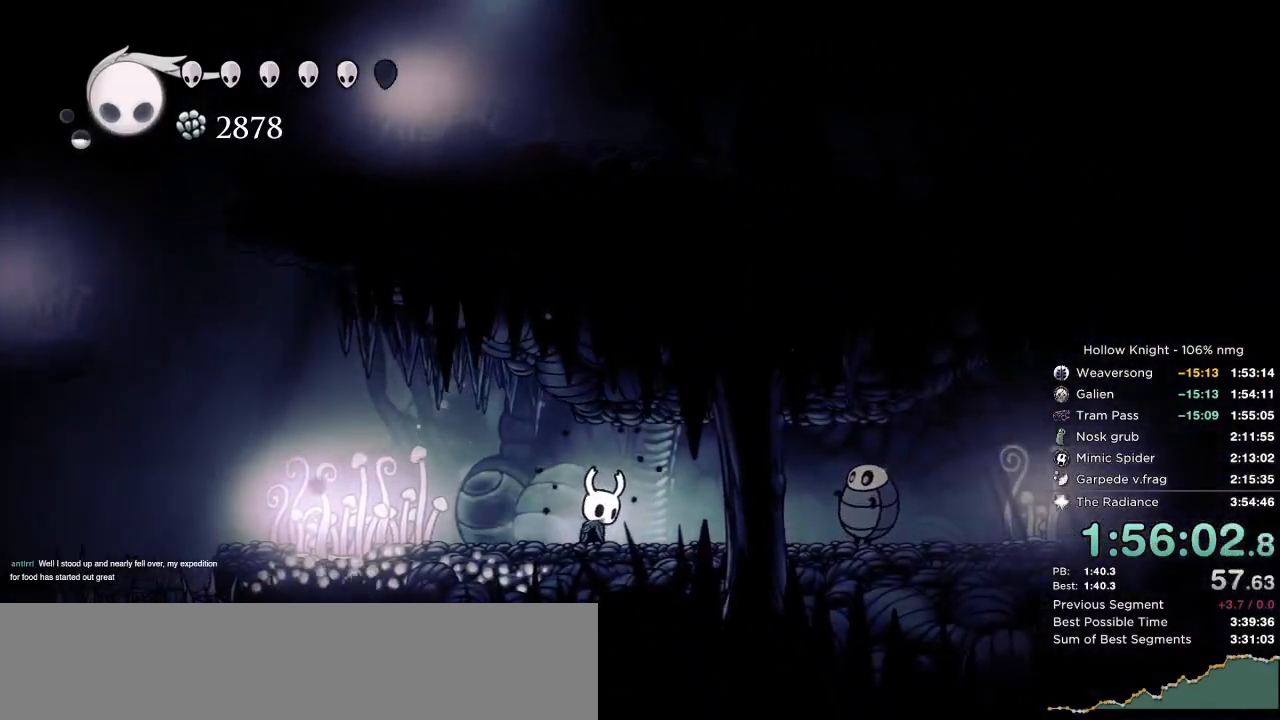
{"keys": ["dnail", "right"], "events": []}
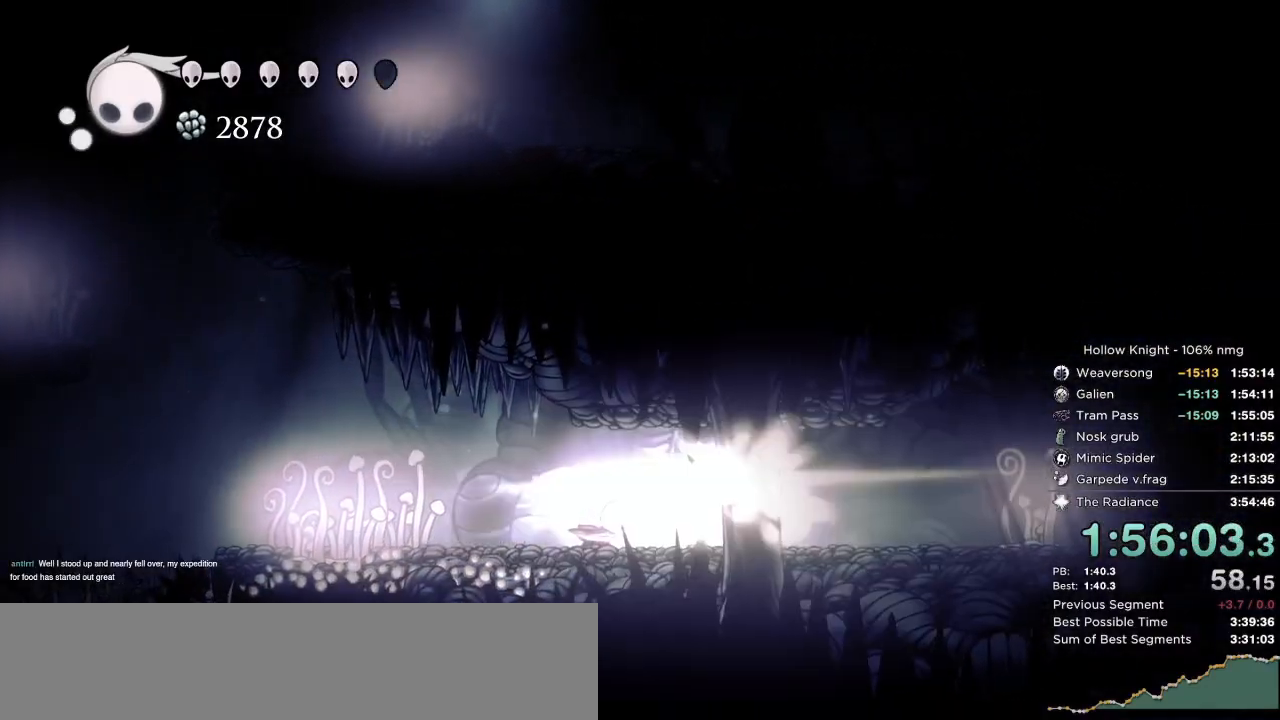
{"keys": ["right"], "events": [[200, "dnail", "up"]]}
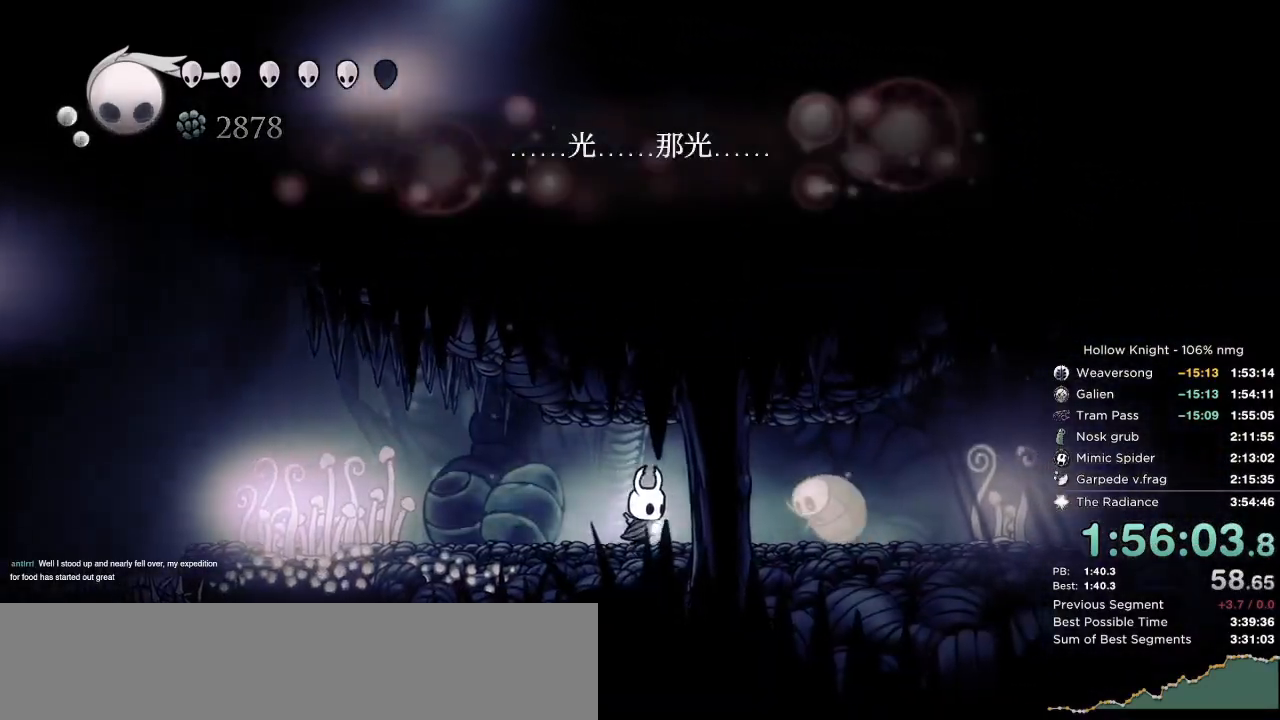
{"keys": ["right"], "events": [[150, "dash", "down"], [233, "dash", "up"]]}
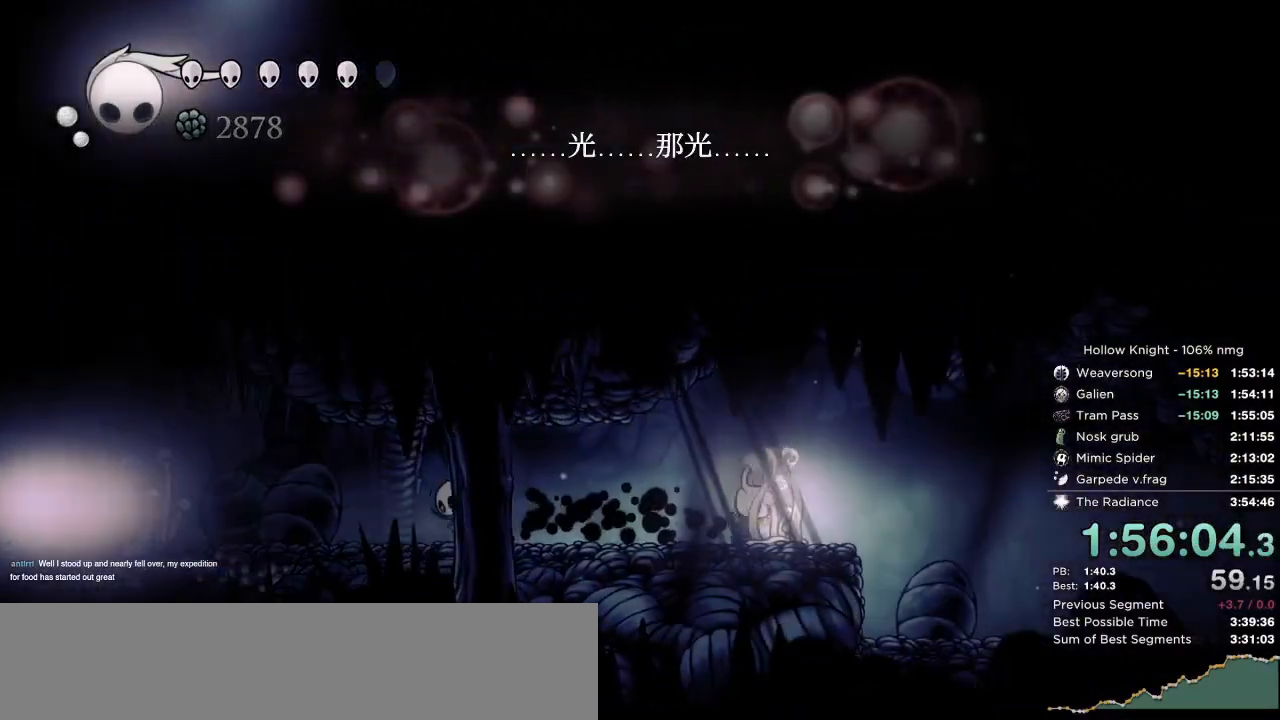
{"keys": ["cdash", "right"], "events": [[33, "cdash", "down"]]}
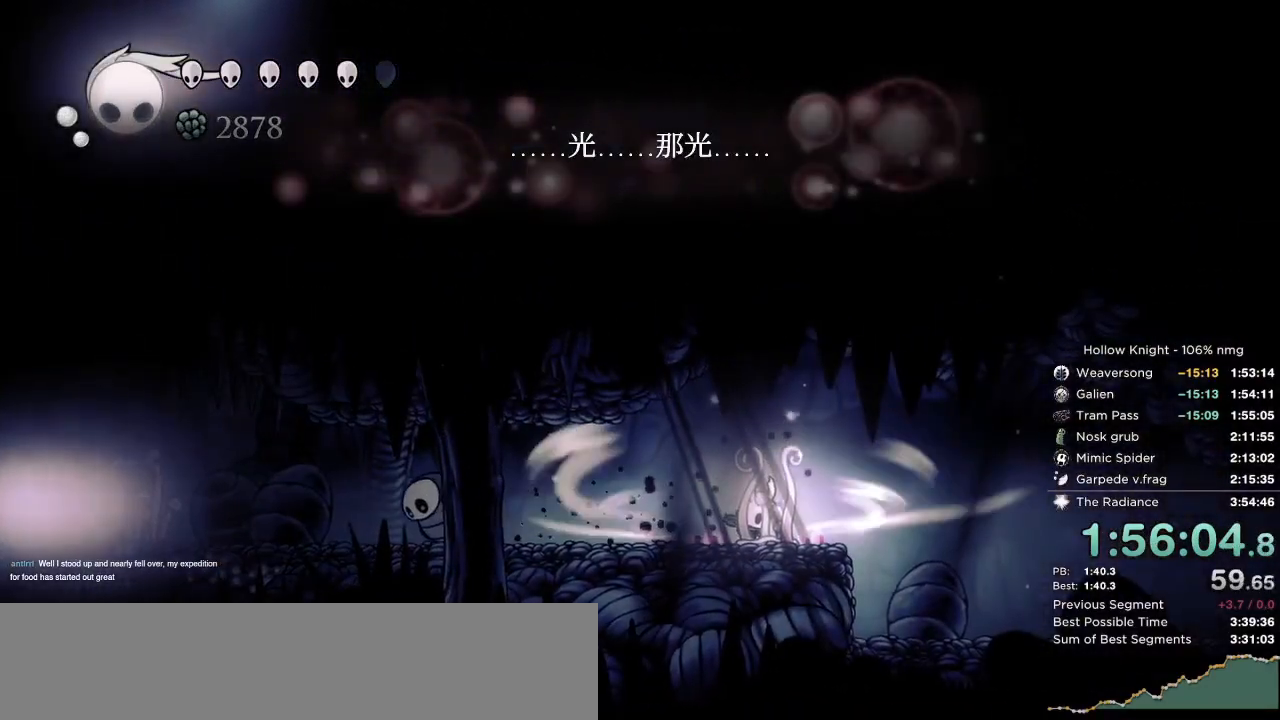
{"keys": [], "events": [[383, "cdash", "up"], [400, "right", "up"]]}
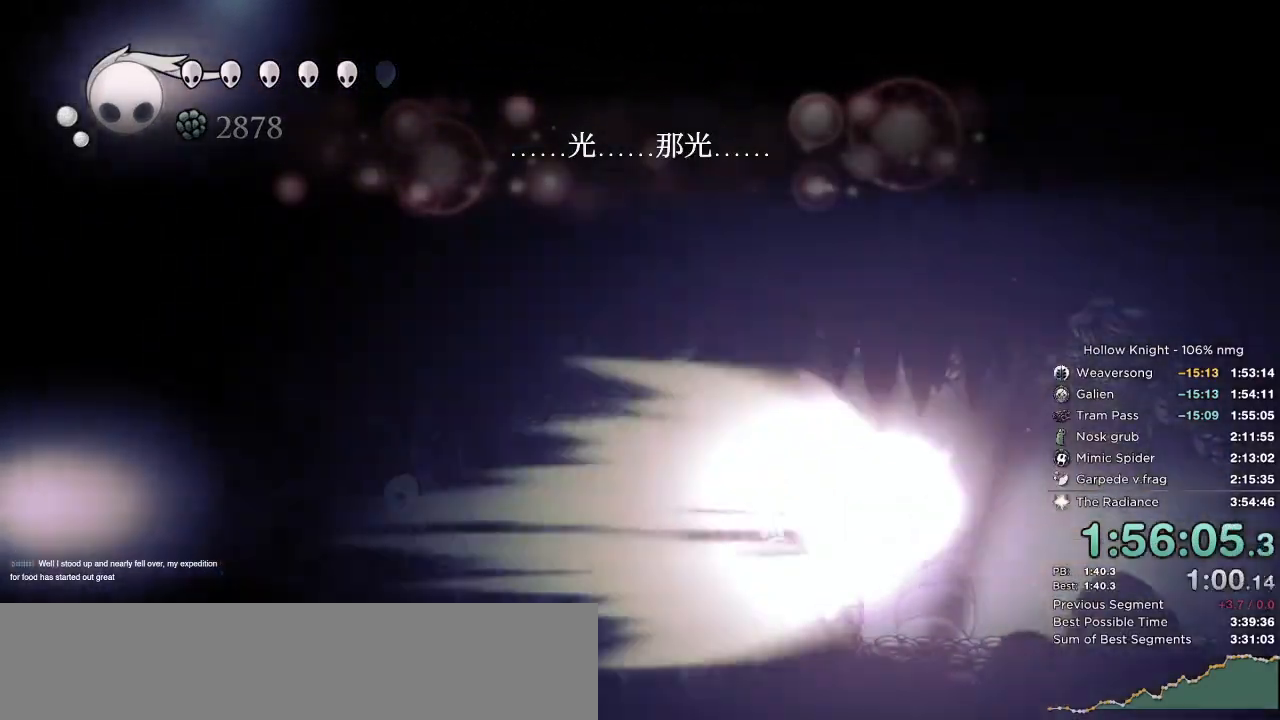
{"keys": [], "events": []}
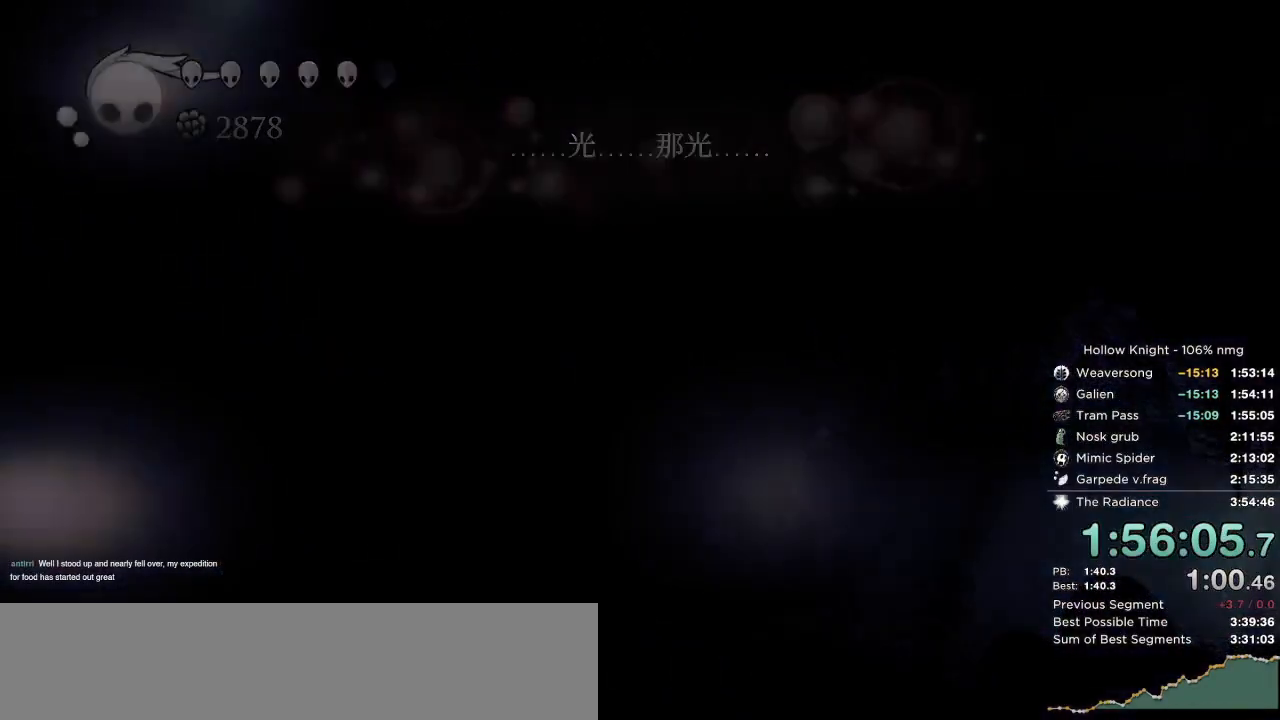
{"keys": [], "events": []}
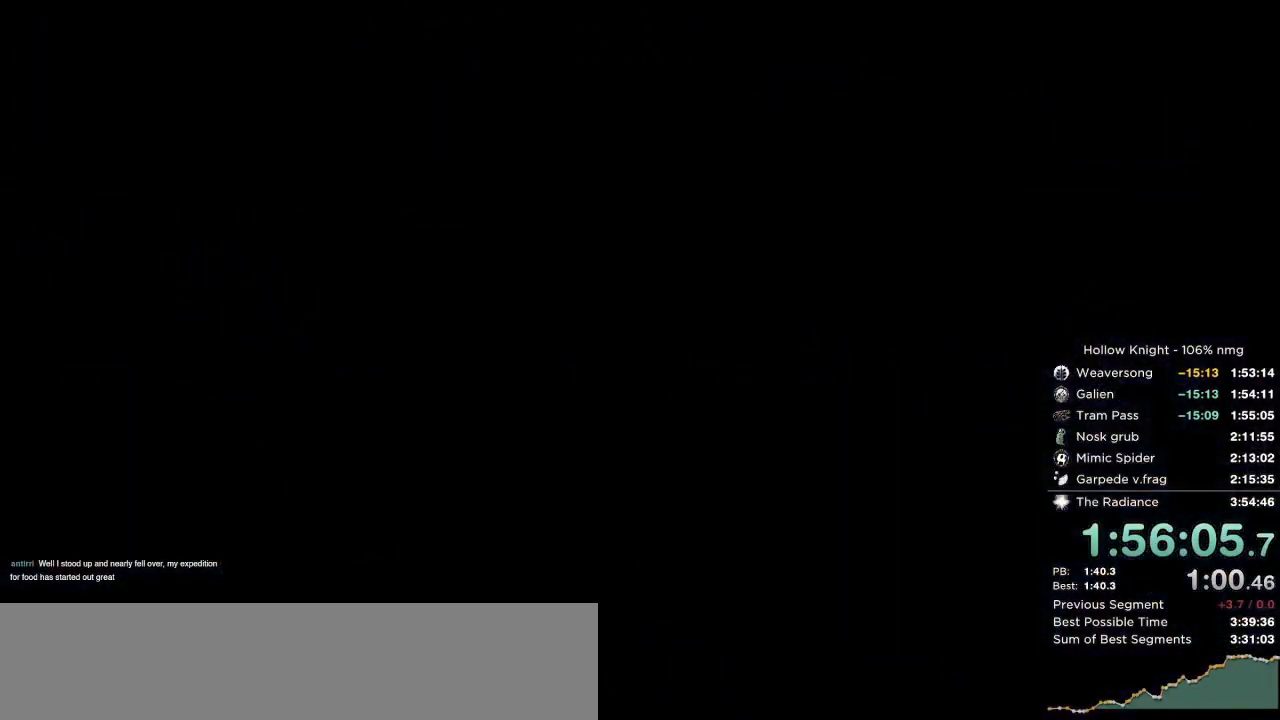
{"keys": [], "events": []}
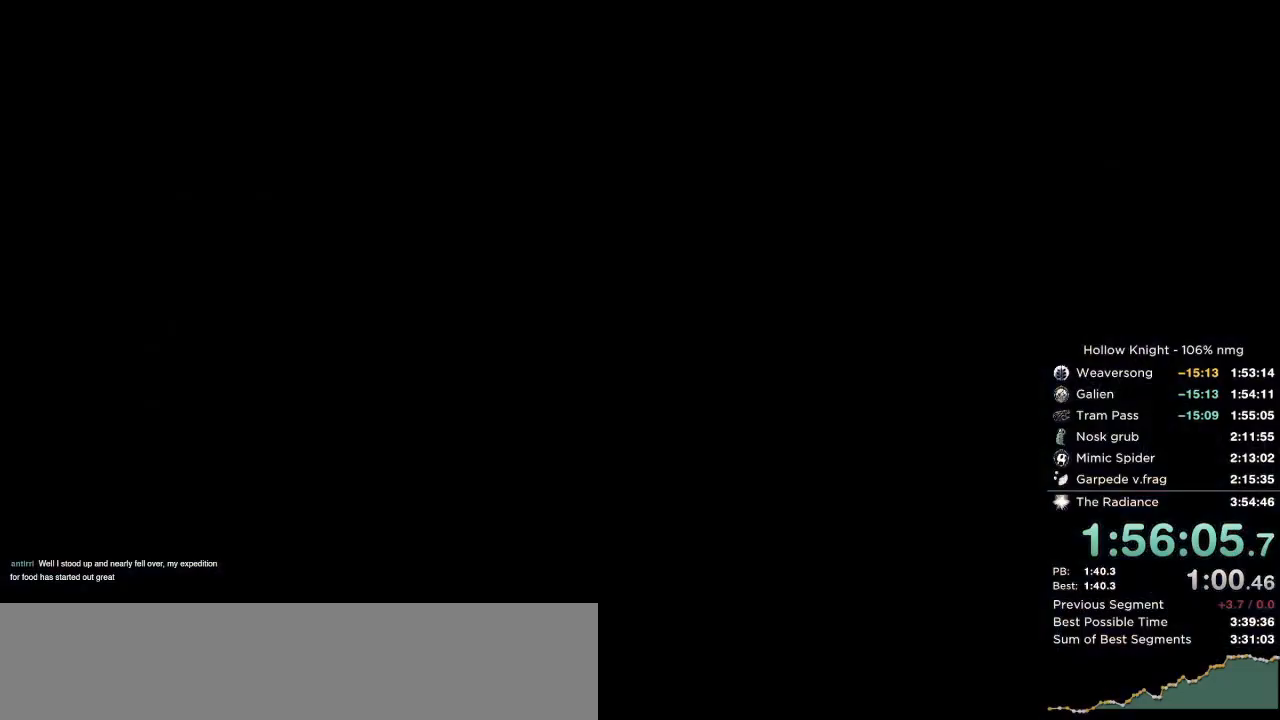
{"keys": [], "events": []}
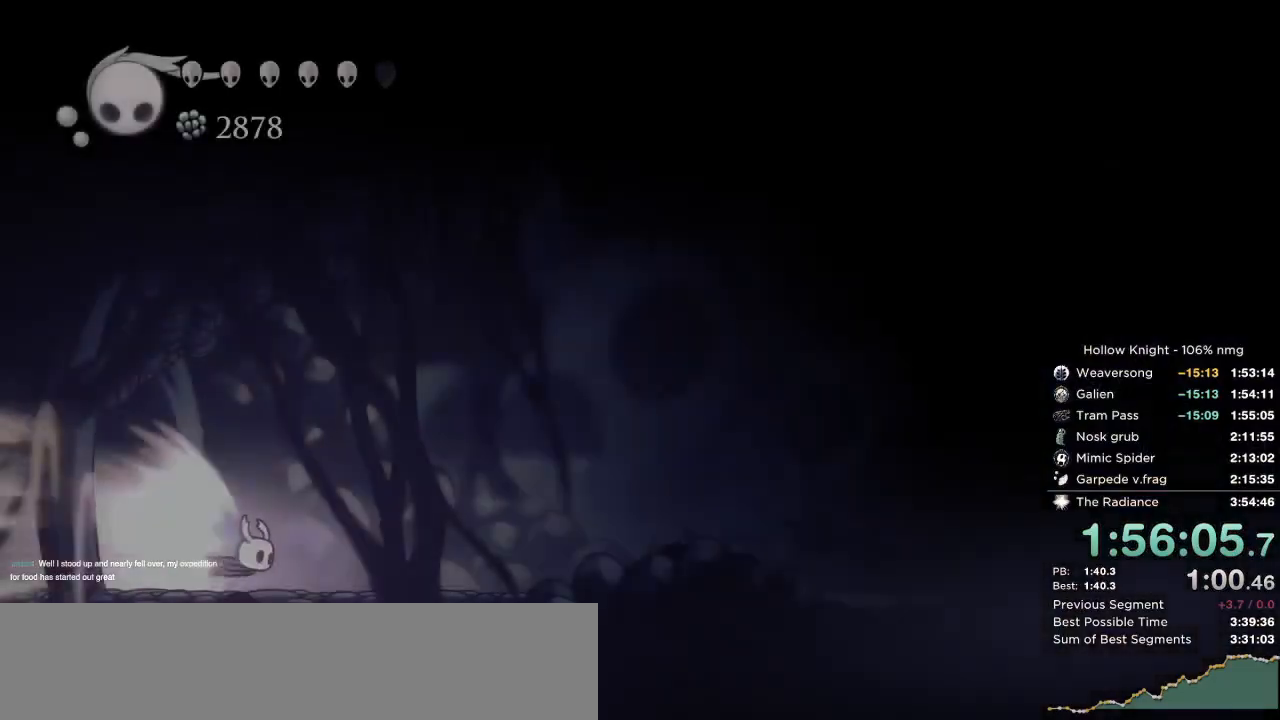
{"keys": [], "events": []}
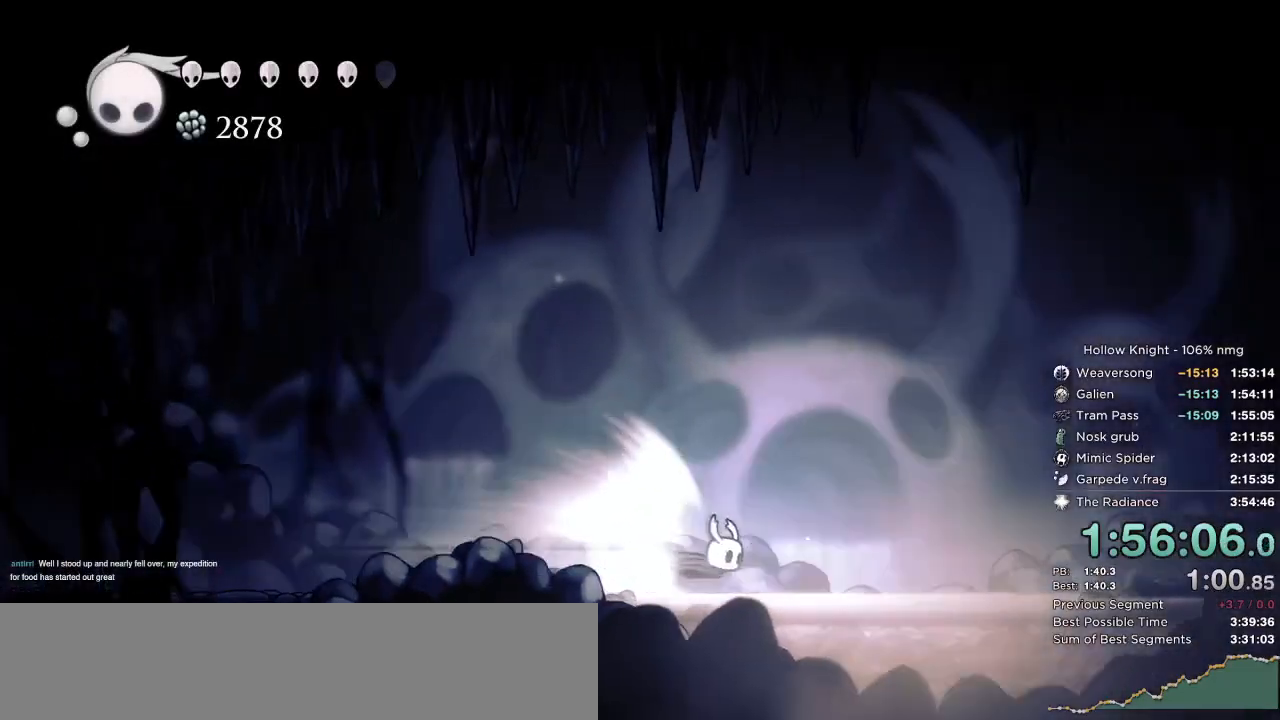
{"keys": ["right"], "events": [[350, "right", "down"], [400, "jump", "down"], [467, "jump", "up"]]}
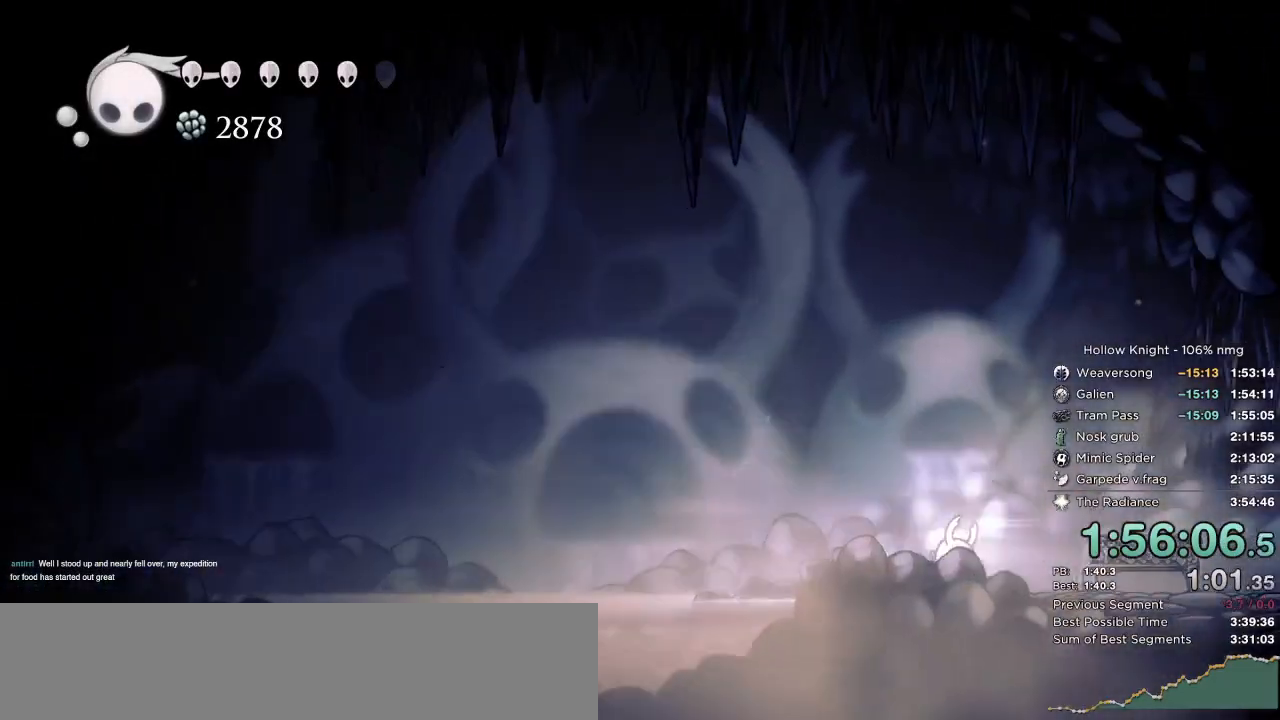
{"keys": ["down", "right"], "events": [[467, "down", "down"]]}
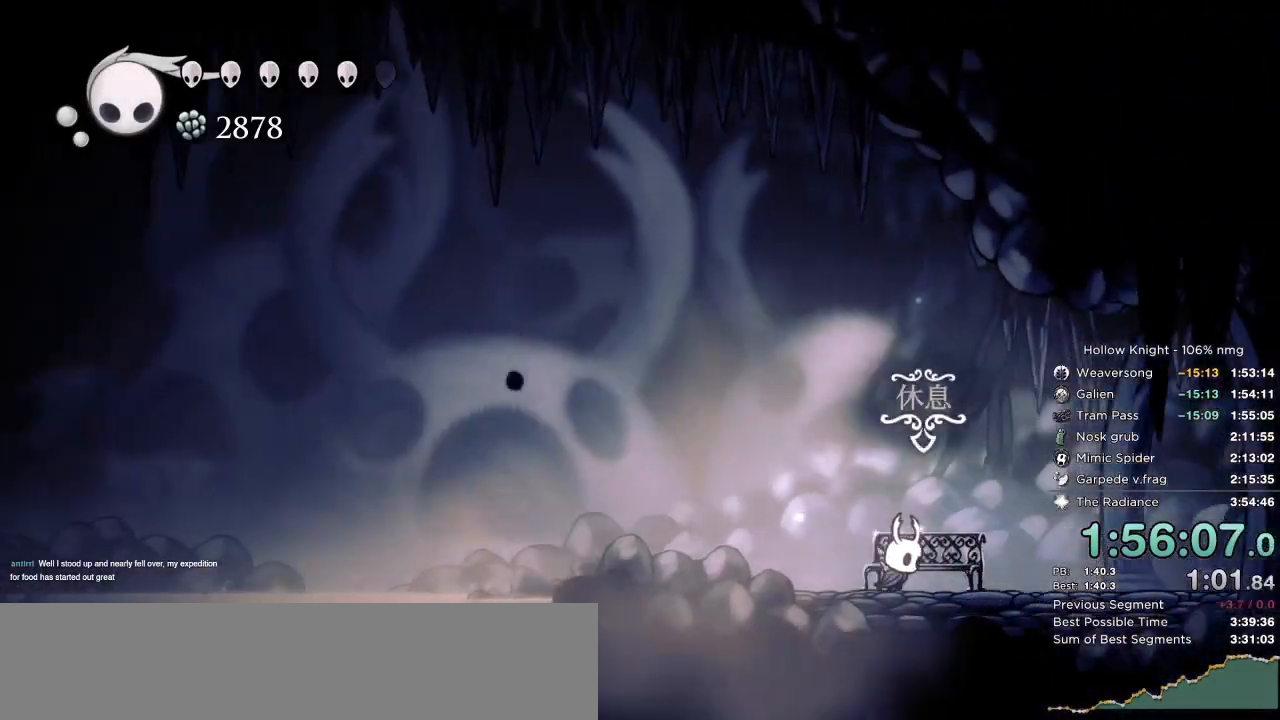
{"keys": [], "events": [[33, "right", "up"], [100, "down", "up"], [200, "left", "down"], [283, "left", "up"], [367, "left", "down"], [433, "left", "up"]]}
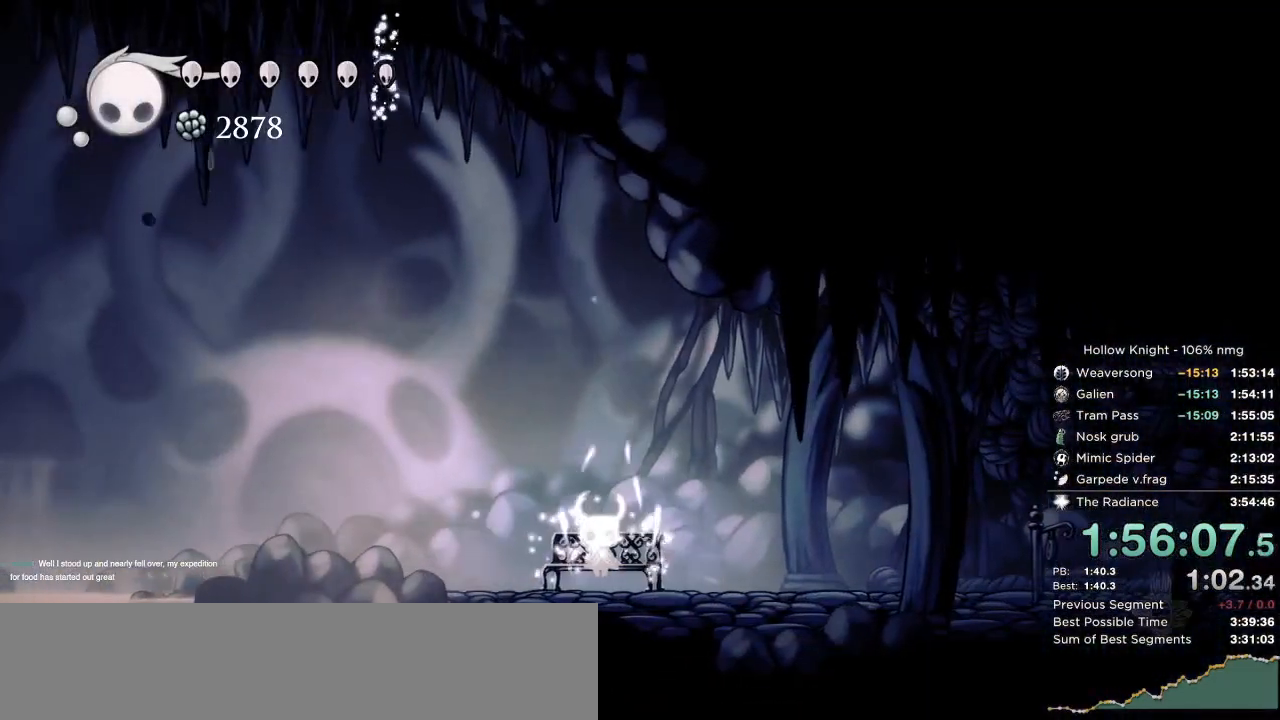
{"keys": [], "events": [[17, "left", "down"], [67, "left", "up"], [150, "left", "down"], [217, "left", "up"], [283, "left", "down"], [333, "left", "up"], [433, "left", "down"], [483, "left", "up"]]}
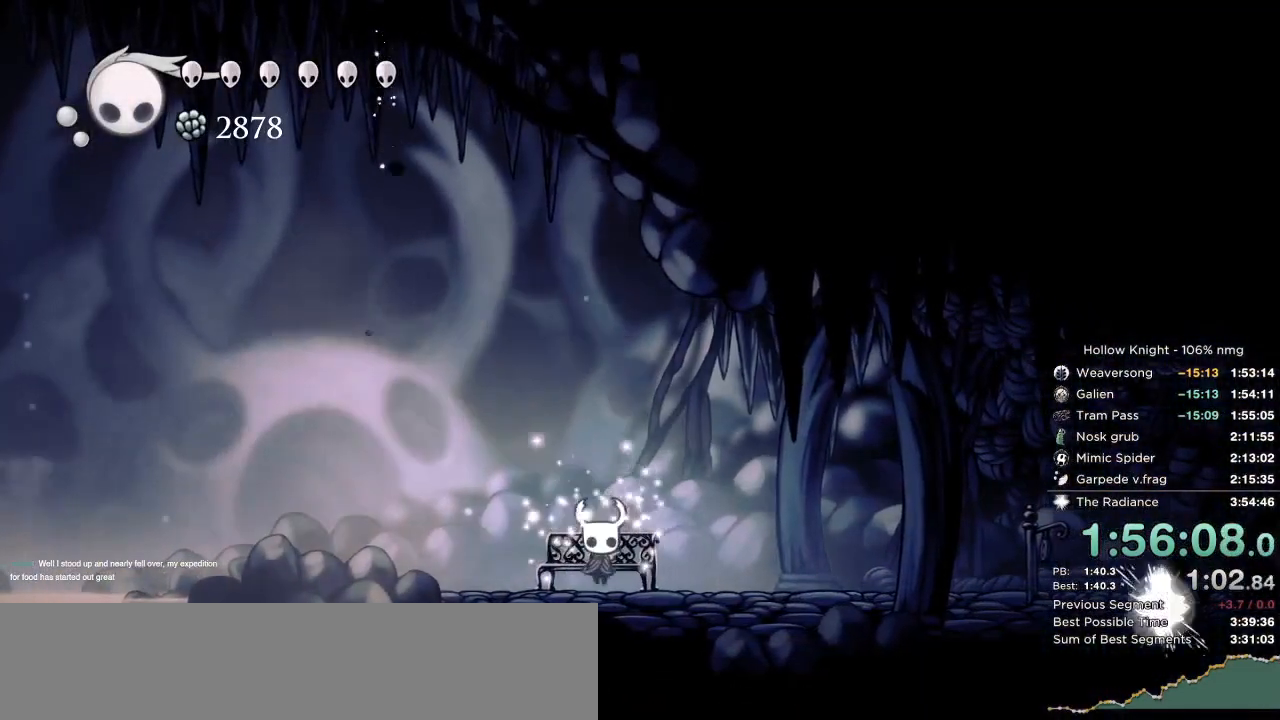
{"keys": ["cdash", "left"], "events": [[50, "left", "down"], [300, "cdash", "down"]]}
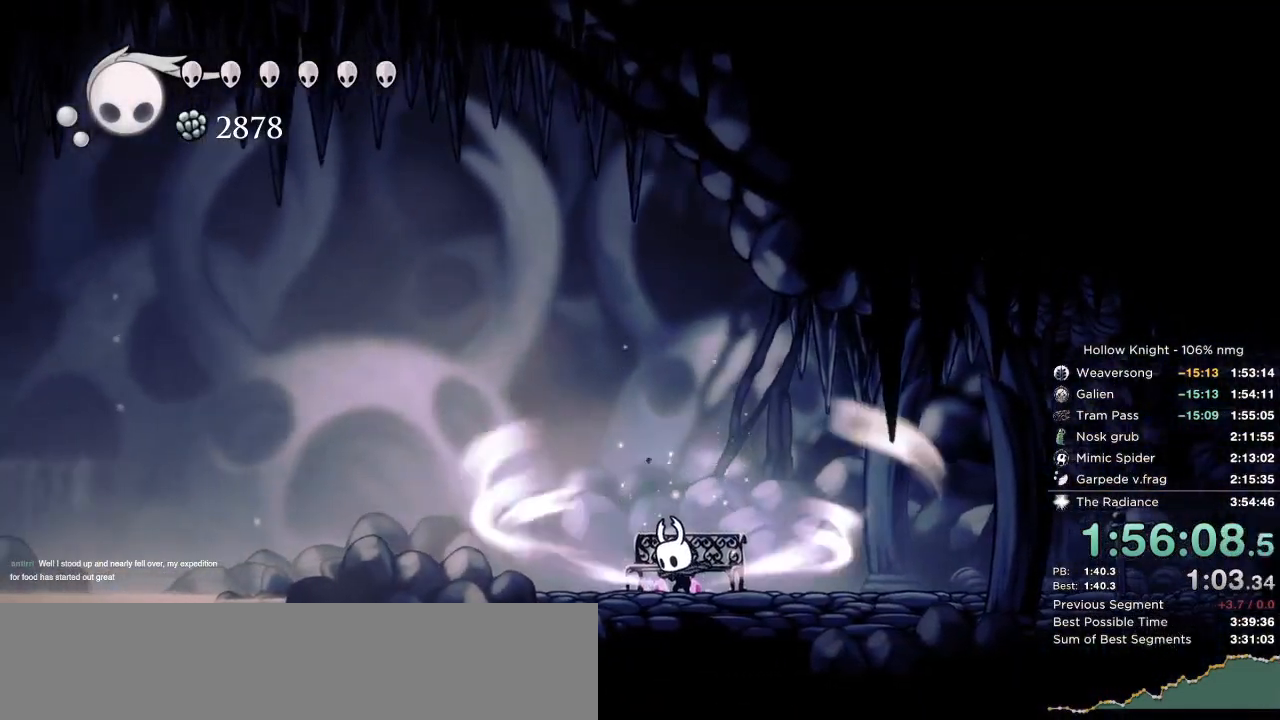
{"keys": ["cdash", "left"], "events": []}
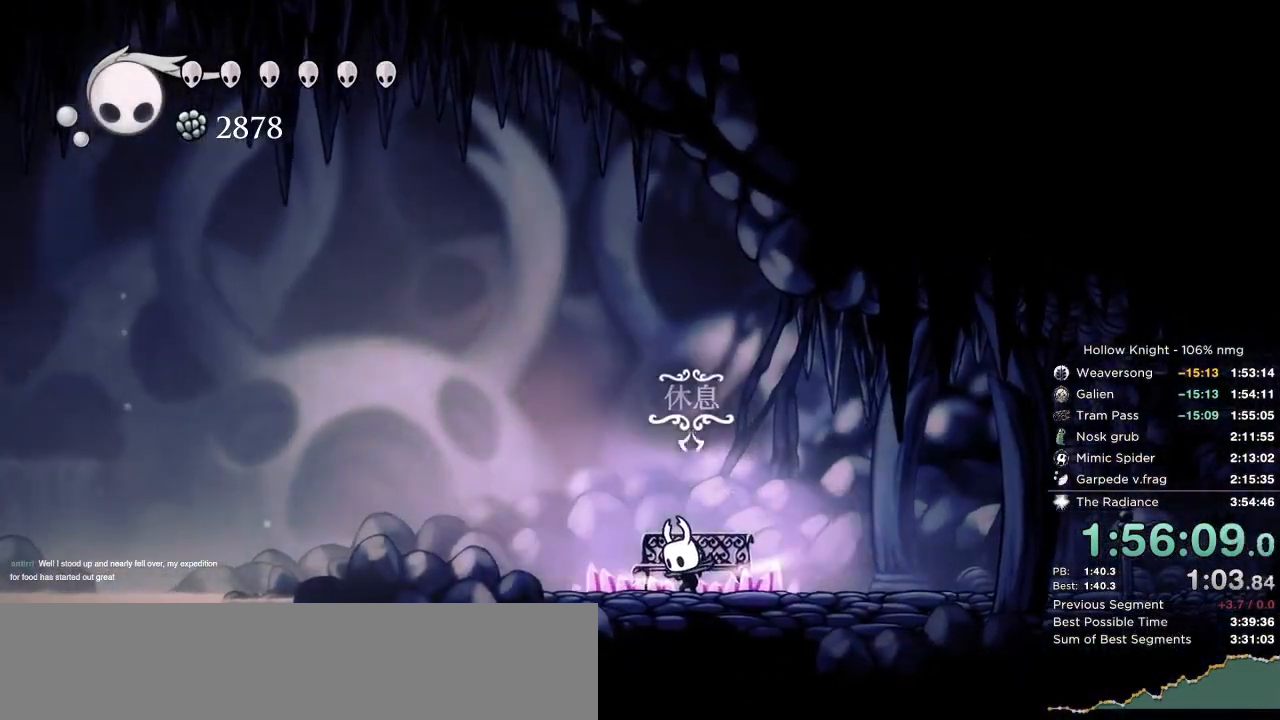
{"keys": []}
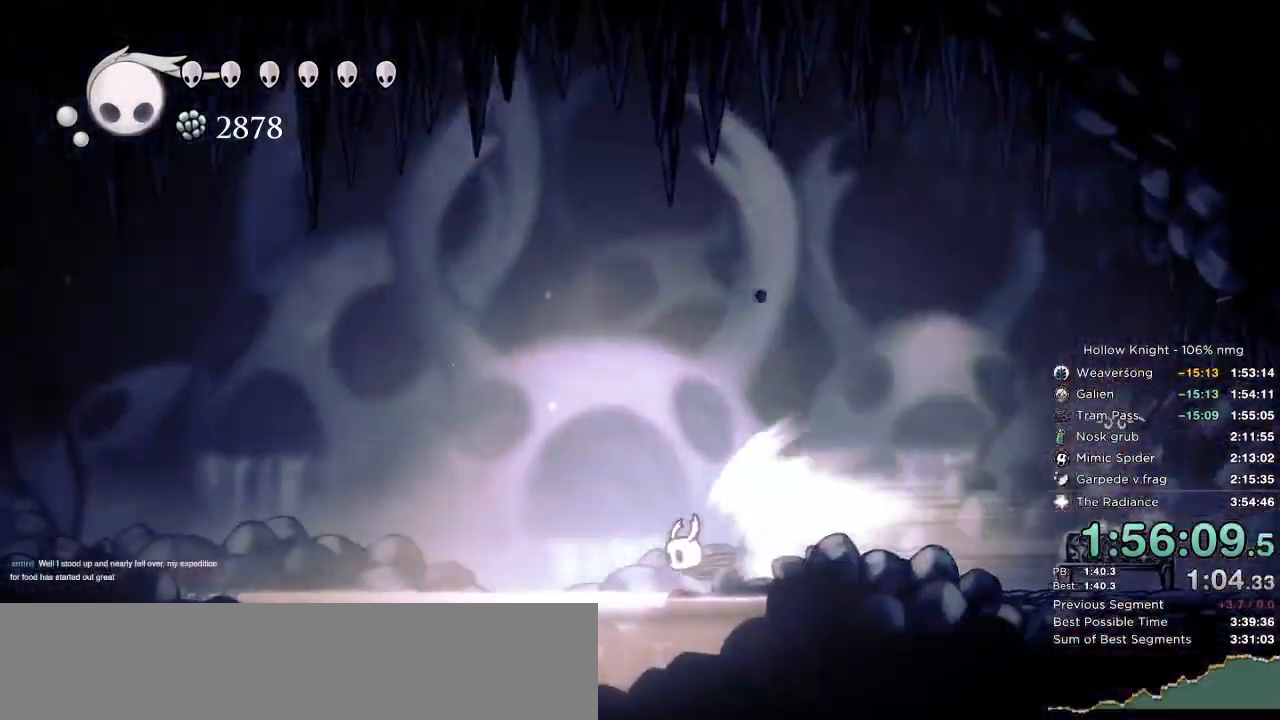
{"keys": [], "events": []}
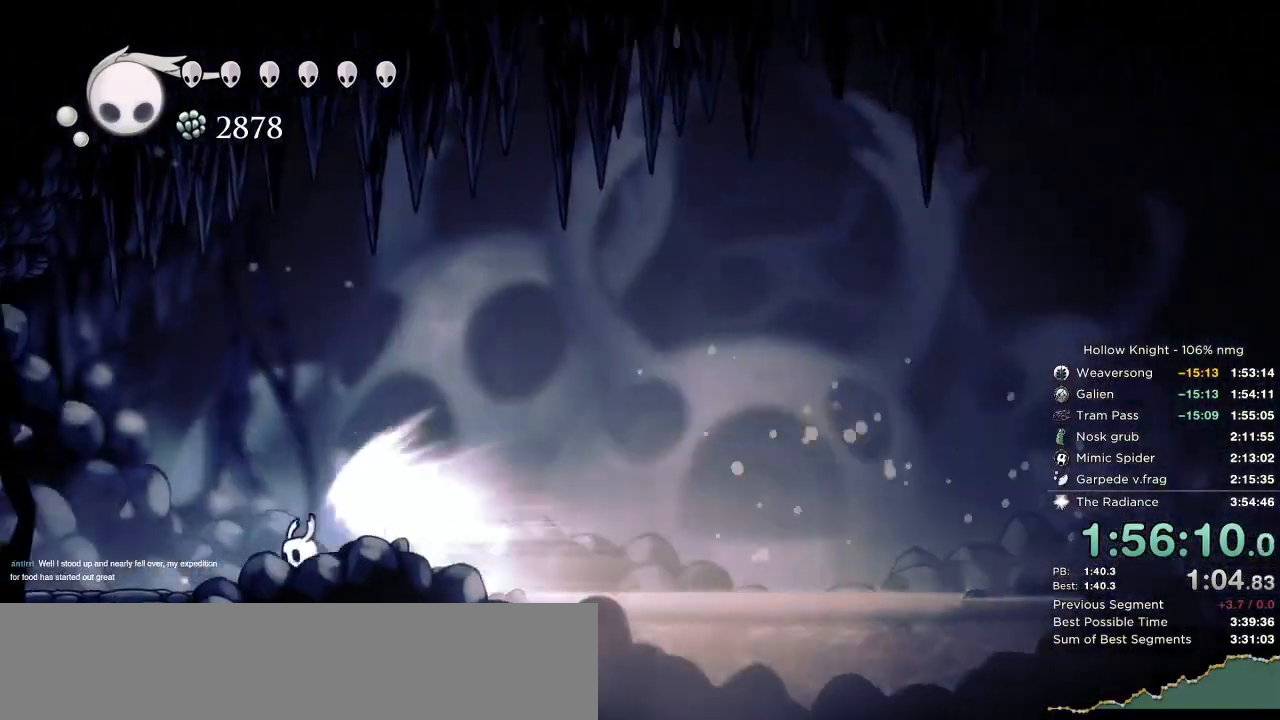
{"keys": [], "events": []}
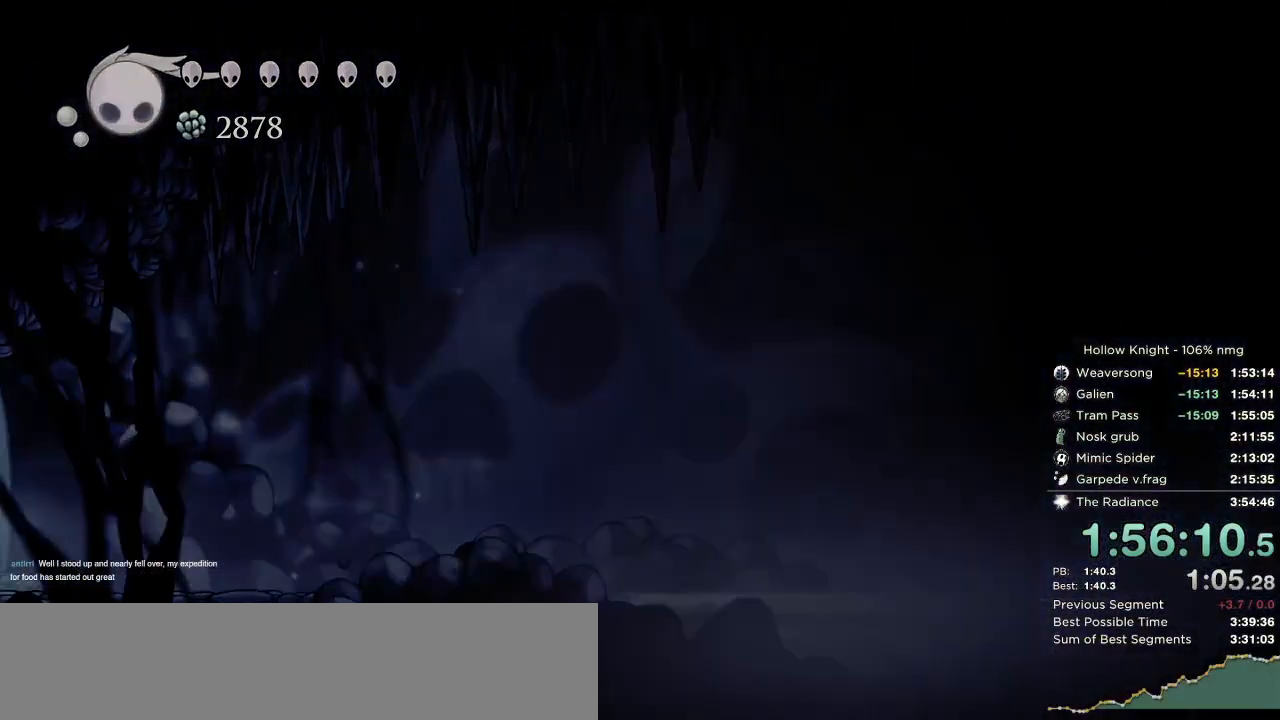
{"keys": [], "events": []}